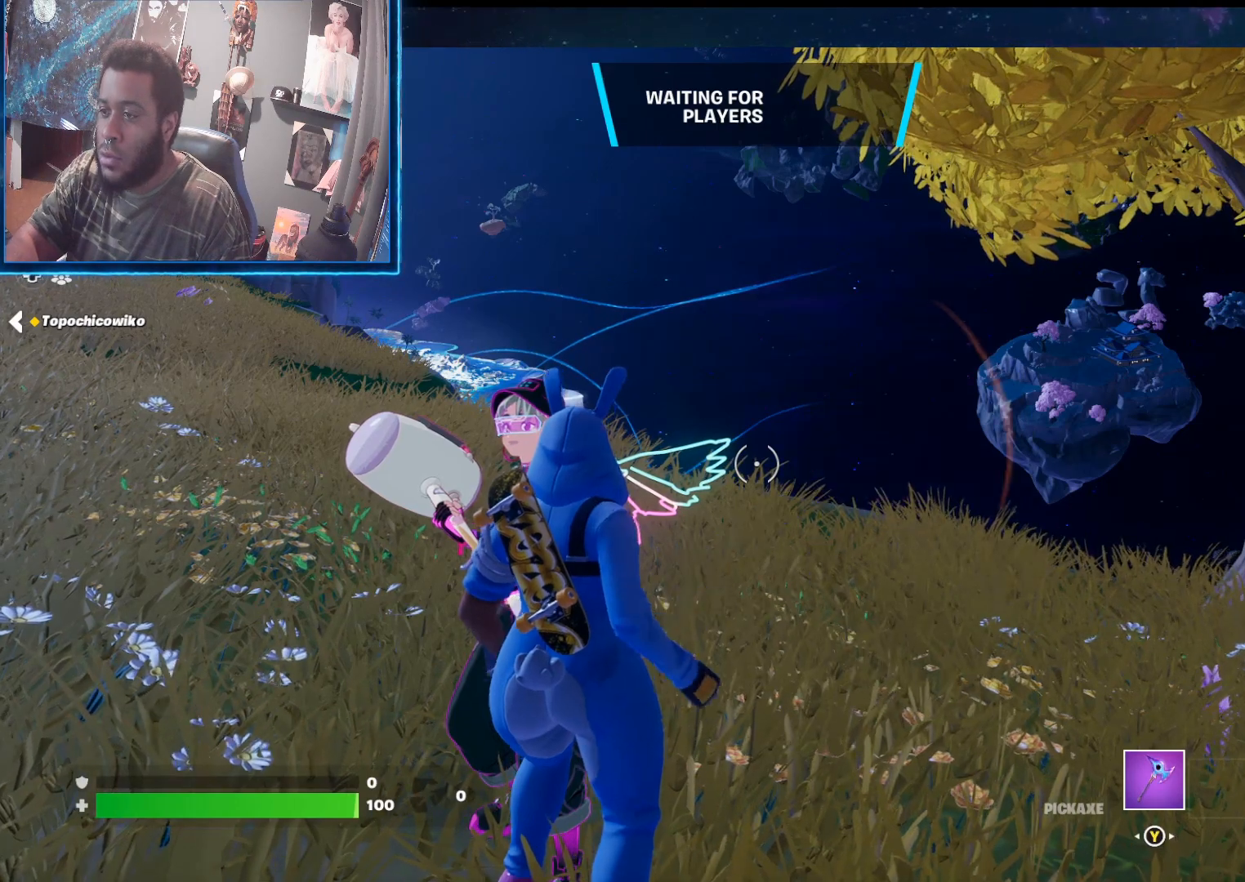
Gameplay with a controller (Xbox layout); each line is a JSON object with the inputs held at the frame after it. "events" lists button and stick changes between this image and that frame as [ms after this image, input, new state], when the widget could be followed in between.
{"buttons": ["DPAD_DOWN"], "left_stick": "center", "right_stick": "center", "events": [[333, "DPAD_DOWN", "down"]]}
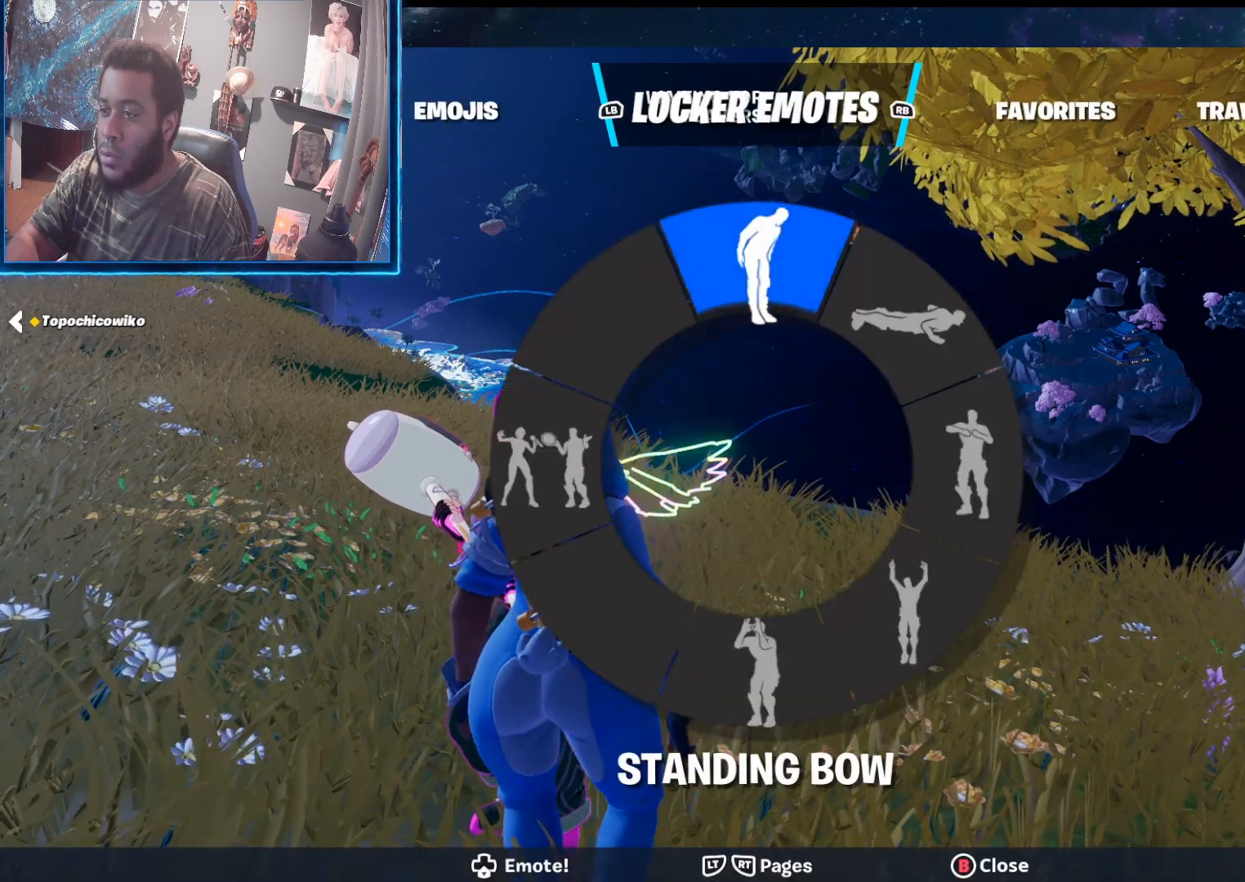
{"buttons": ["DPAD_DOWN"], "left_stick": "center", "right_stick": "down-left", "events": [[333, "right_stick", "down-left"]]}
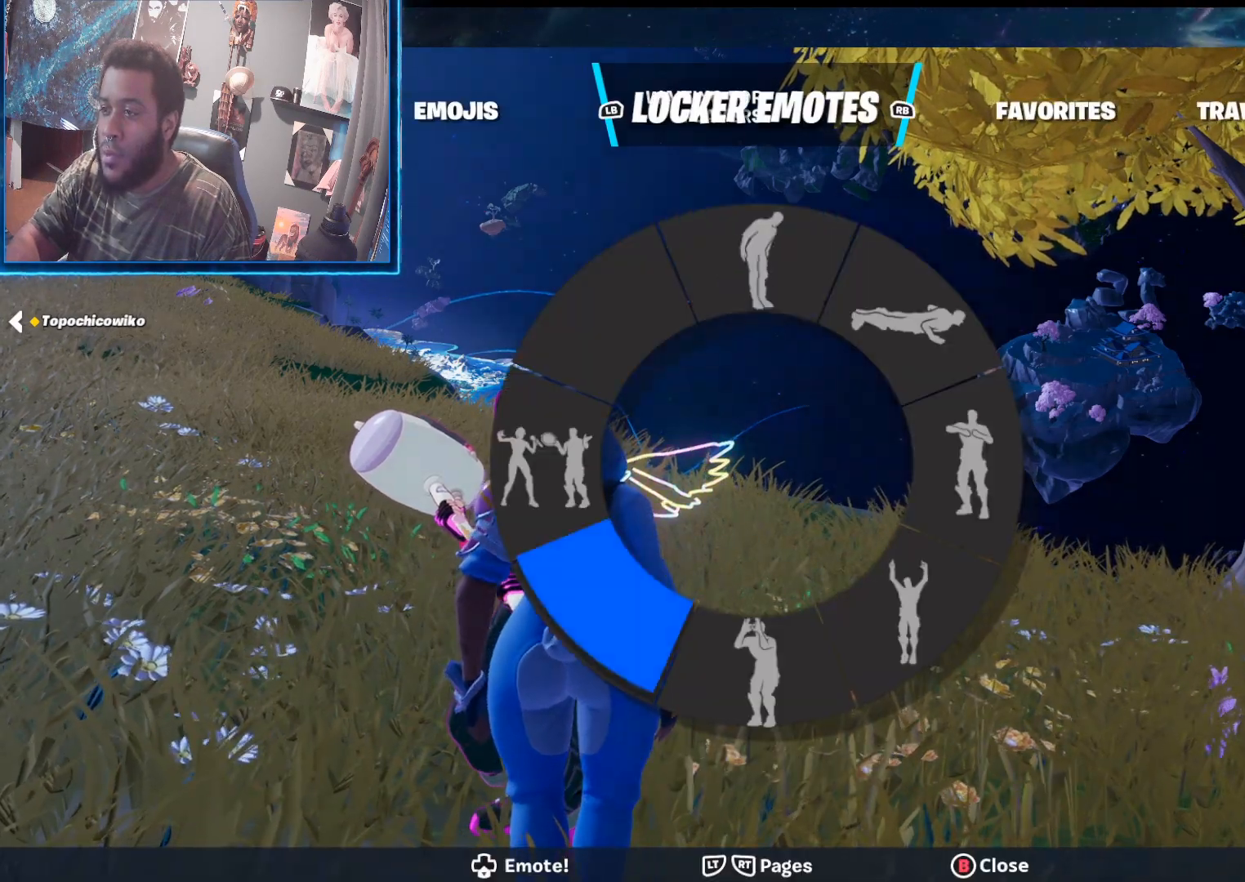
{"buttons": ["DPAD_DOWN"], "left_stick": "center", "right_stick": "left", "events": [[317, "right_stick", "left"]]}
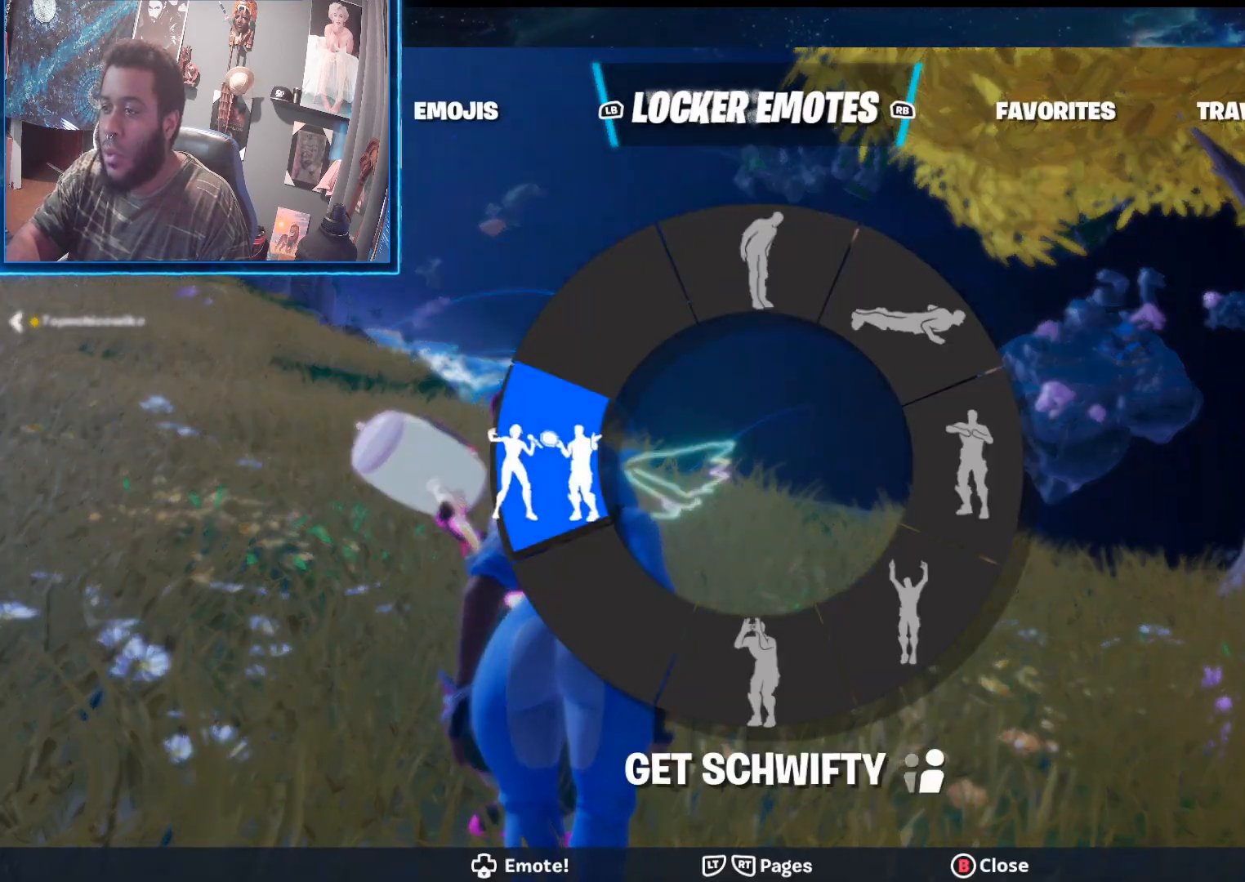
{"buttons": [], "left_stick": "center", "right_stick": "center", "events": [[183, "DPAD_DOWN", "up"], [200, "right_stick", "center"]]}